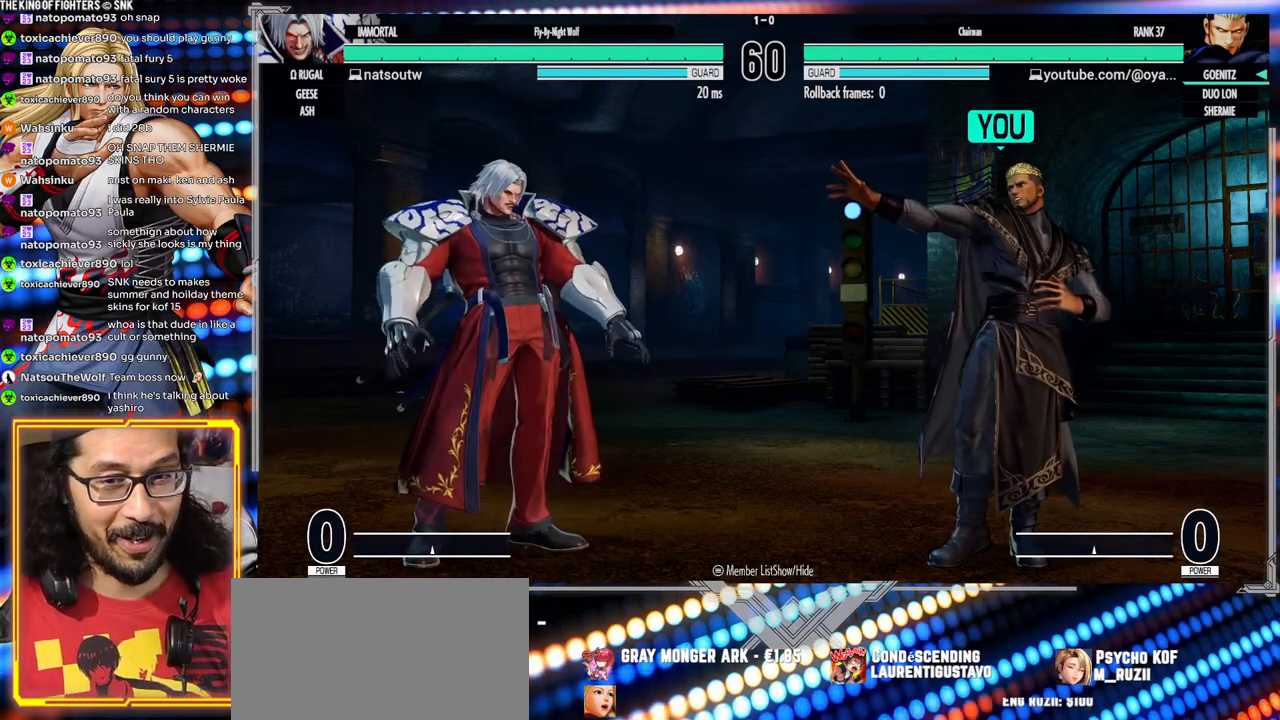
Gameplay with a controller (arcade stick); each line is a JSON object with the inputs held at the frame after it (dt_ms = milliseconds from this image to that frame). "events" lists button and stick changes between this image and that frame as [ms after this image, input, new state], when the widget could be followed in between. Not read: L3 R3.
{"dt_ms": 500, "buttons": [], "left_stick": "down", "events": [[417, "left_stick", "right"], [483, "left_stick", "down"]]}
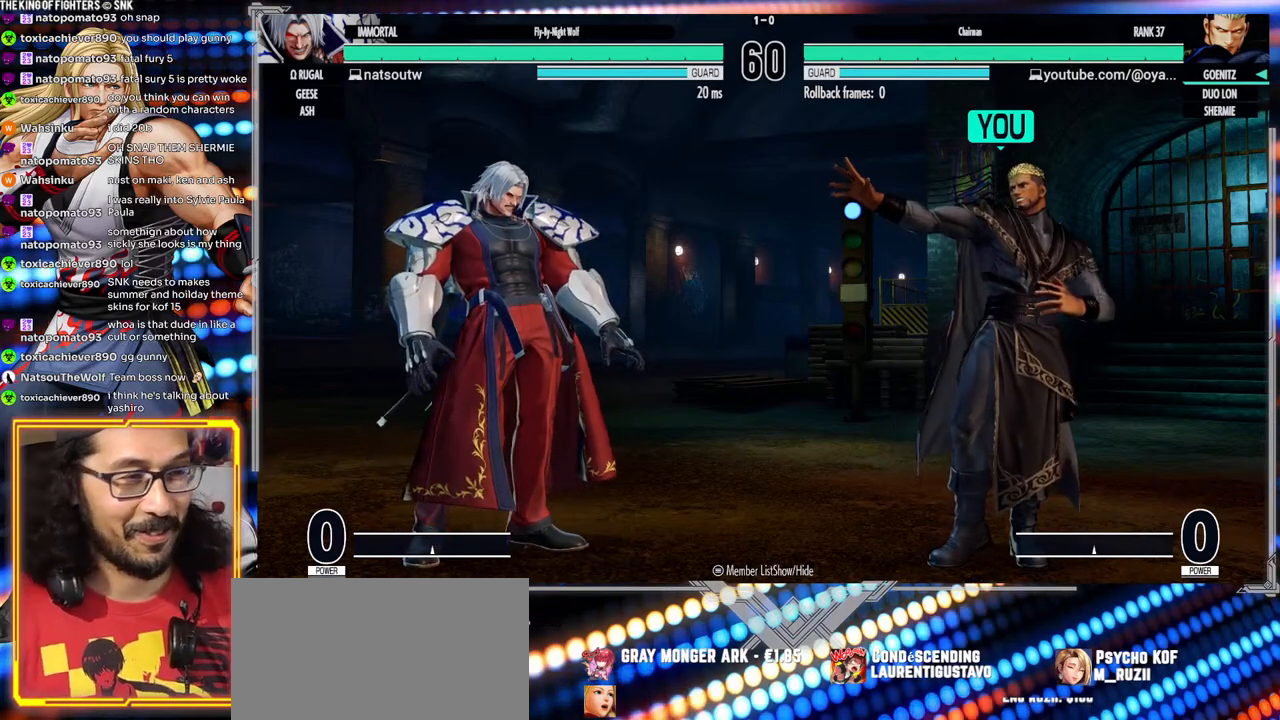
{"dt_ms": 500, "buttons": [], "left_stick": "center", "events": [[100, "left_stick", "center"]]}
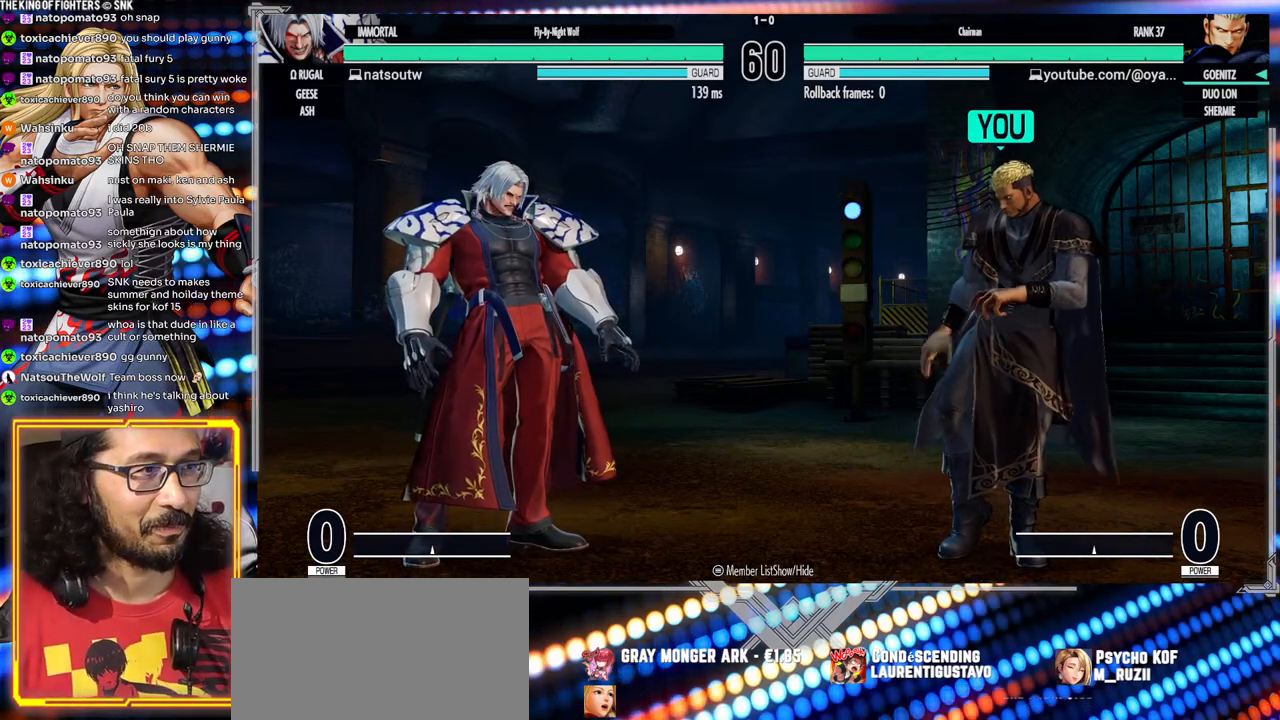
{"dt_ms": 500, "buttons": [], "left_stick": "center", "events": []}
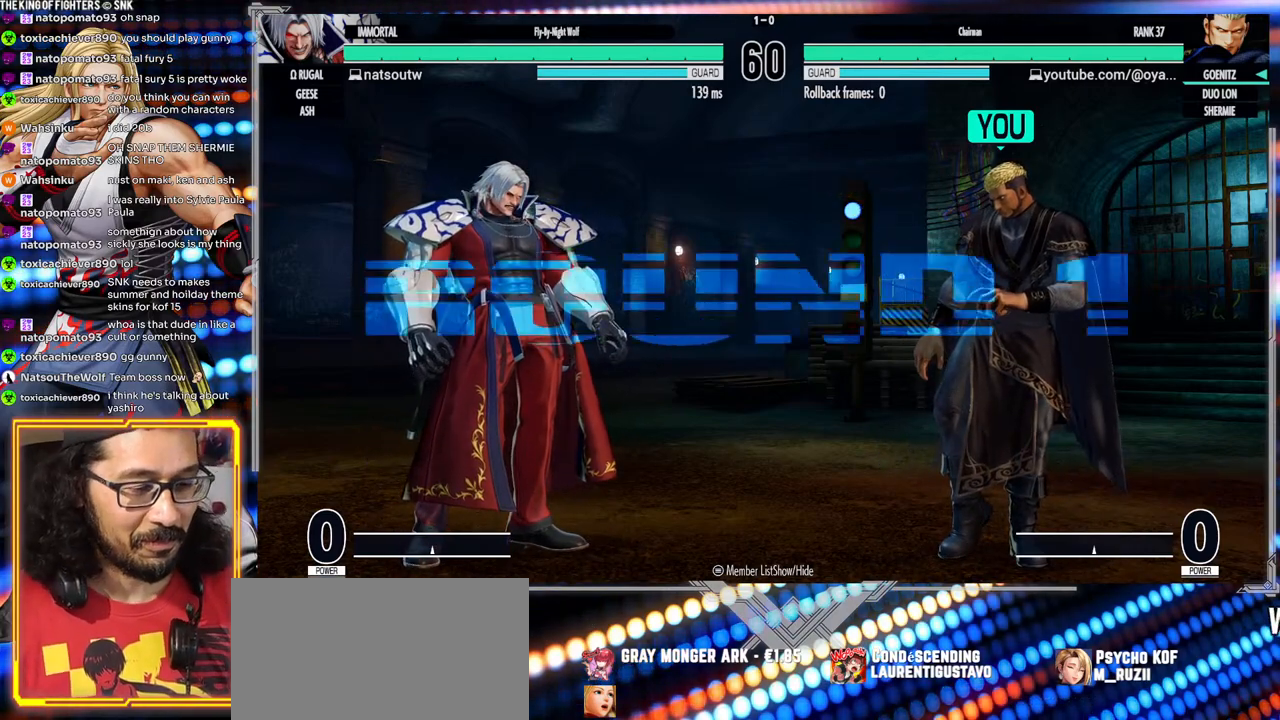
{"dt_ms": 500, "buttons": [], "left_stick": "center", "events": []}
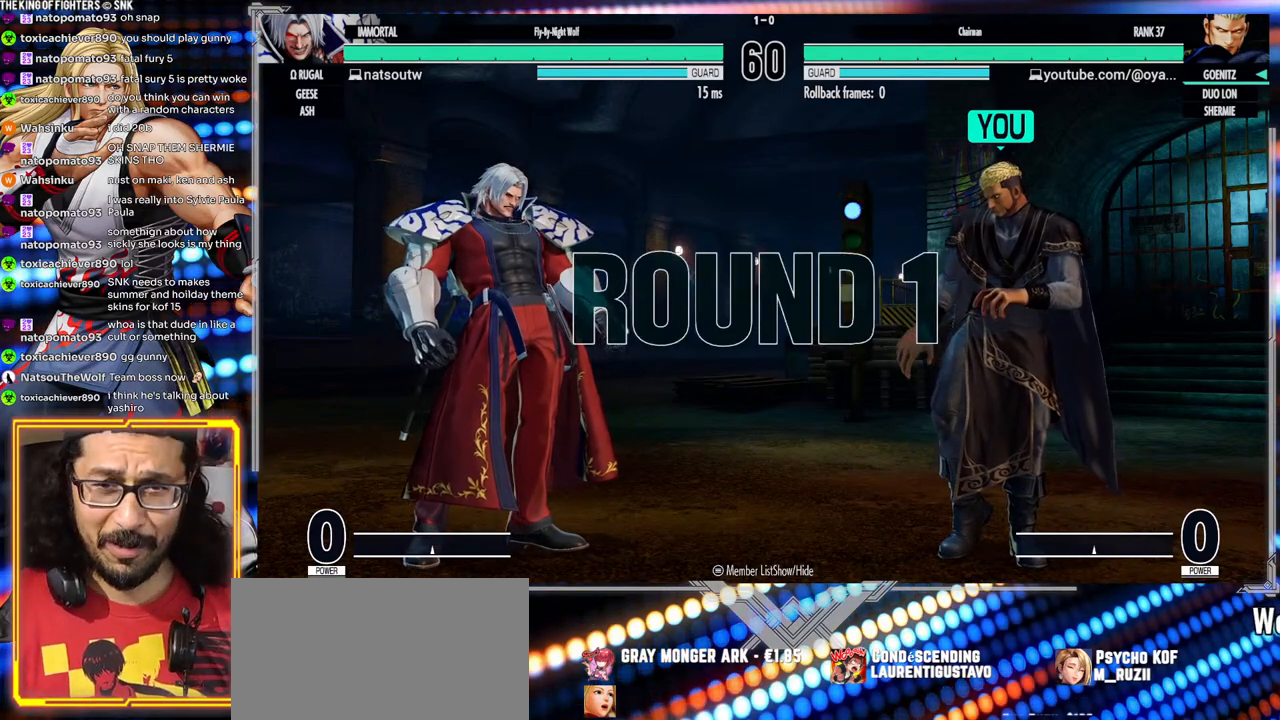
{"dt_ms": 500, "buttons": [], "left_stick": "center", "events": []}
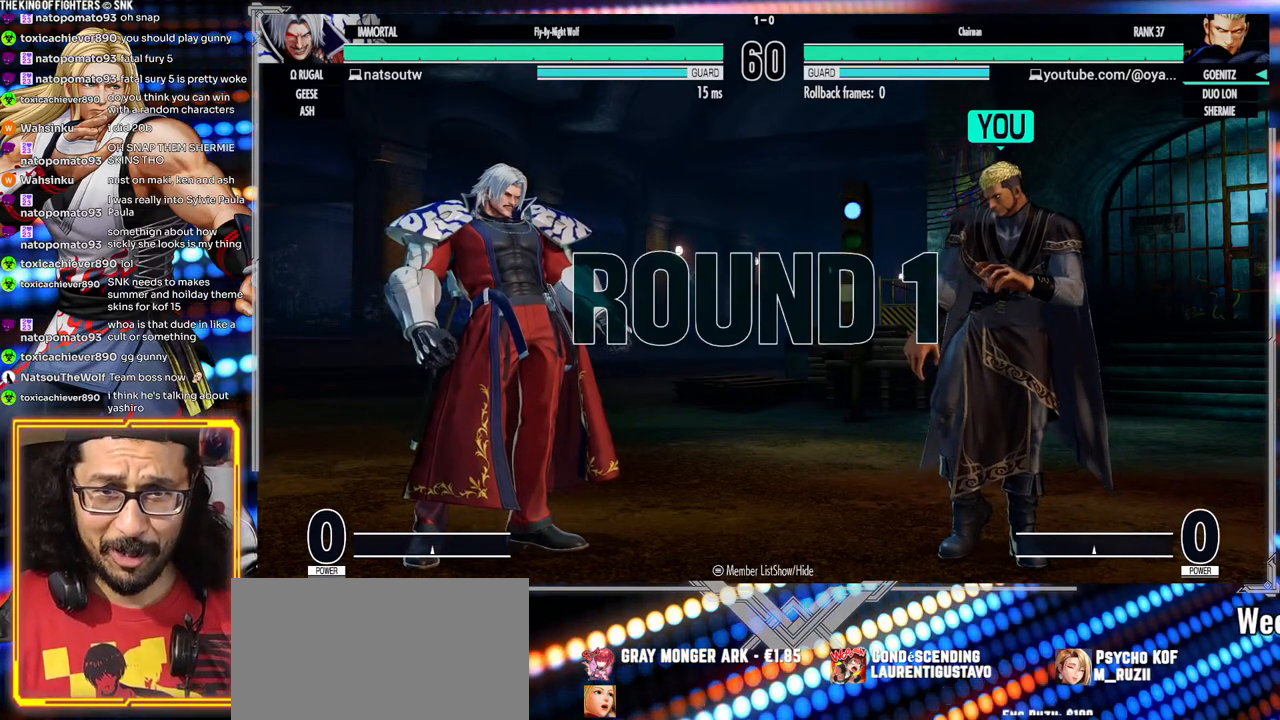
{"dt_ms": 500, "buttons": [], "left_stick": "center", "events": []}
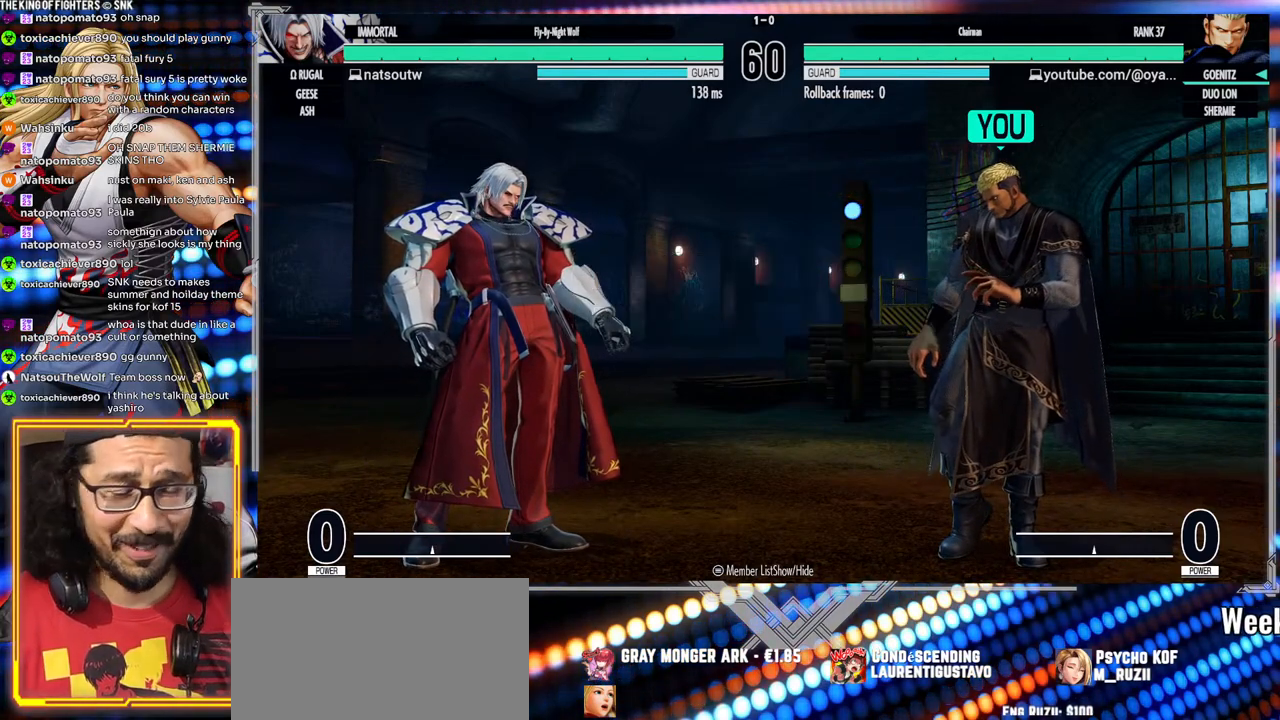
{"dt_ms": 500, "buttons": [], "left_stick": "center", "events": []}
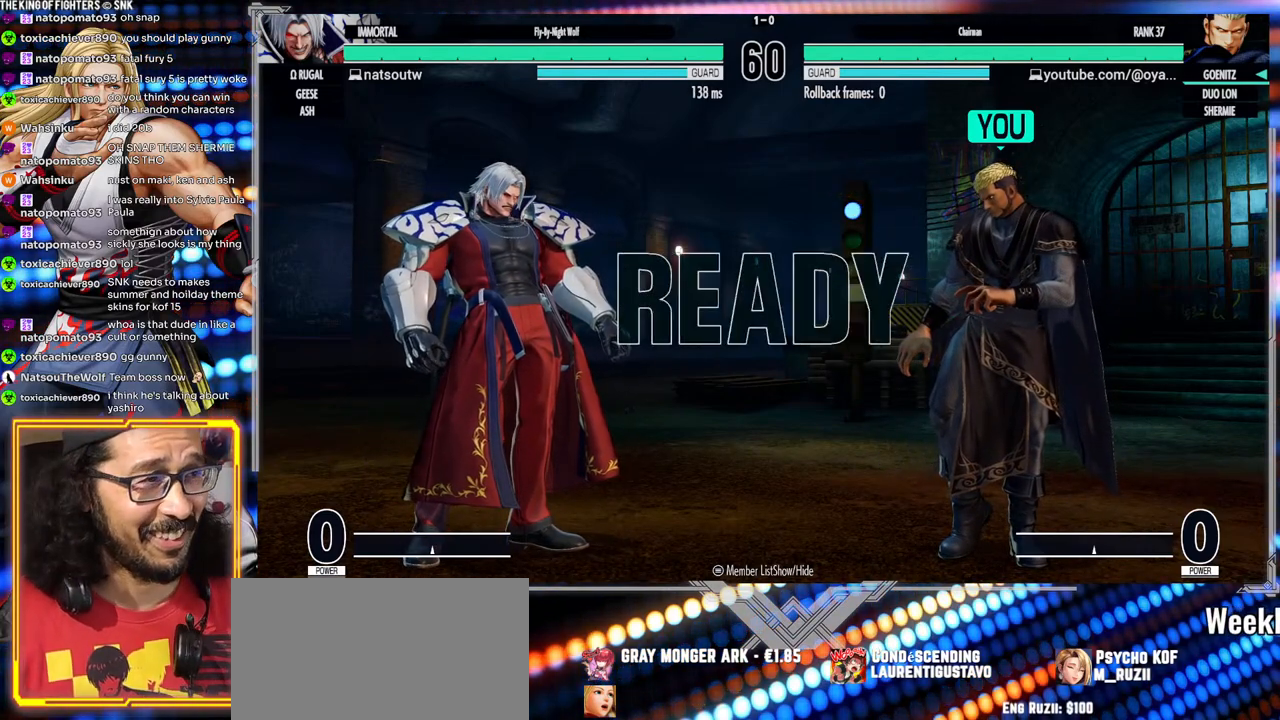
{"dt_ms": 500, "buttons": [], "left_stick": "center", "events": []}
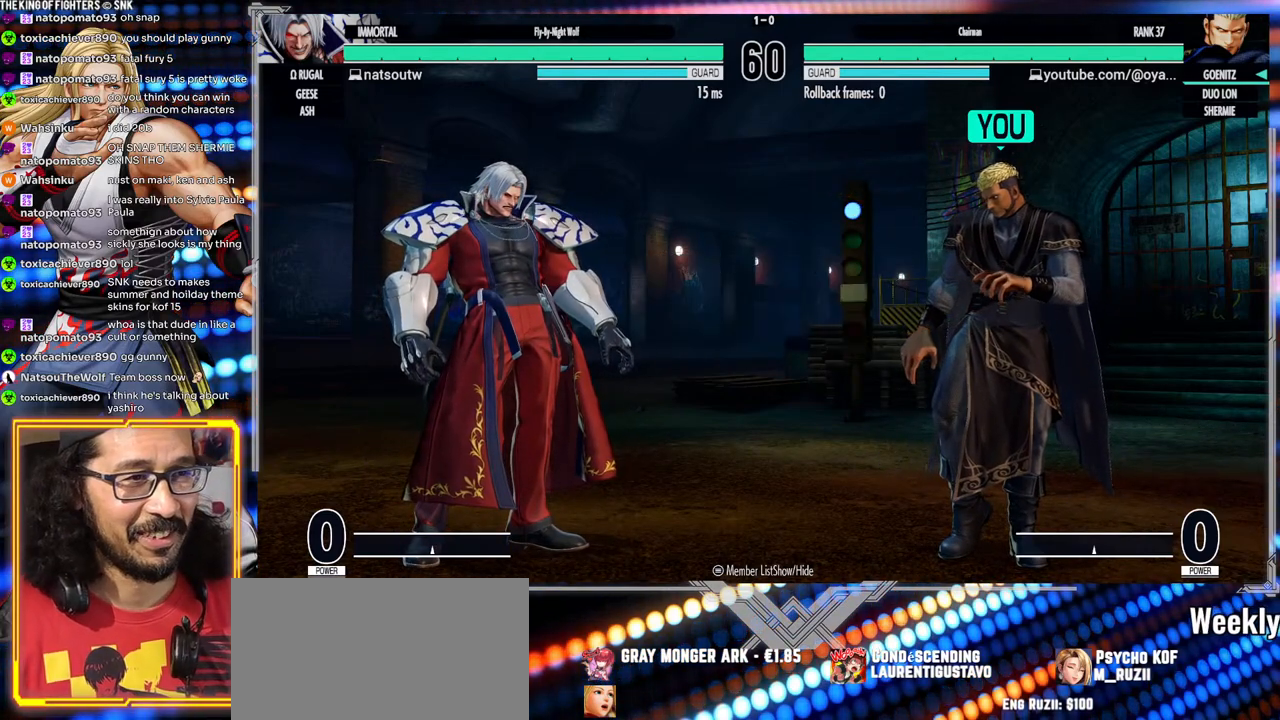
{"dt_ms": 500, "buttons": [], "left_stick": "down", "events": [[367, "left_stick", "right"], [450, "left_stick", "down"]]}
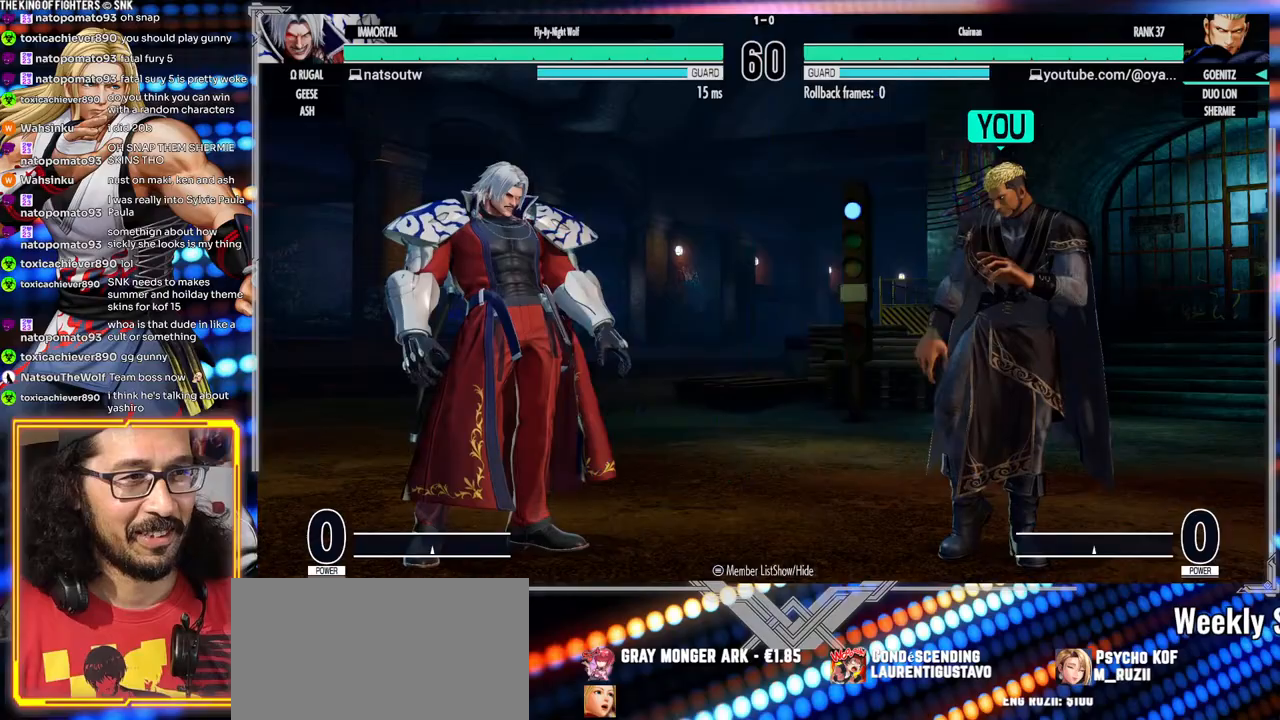
{"dt_ms": 500, "buttons": [], "left_stick": "right", "events": [[17, "Y", "down"], [33, "left_stick", "center"], [200, "left_stick", "right"], [483, "Y", "up"]]}
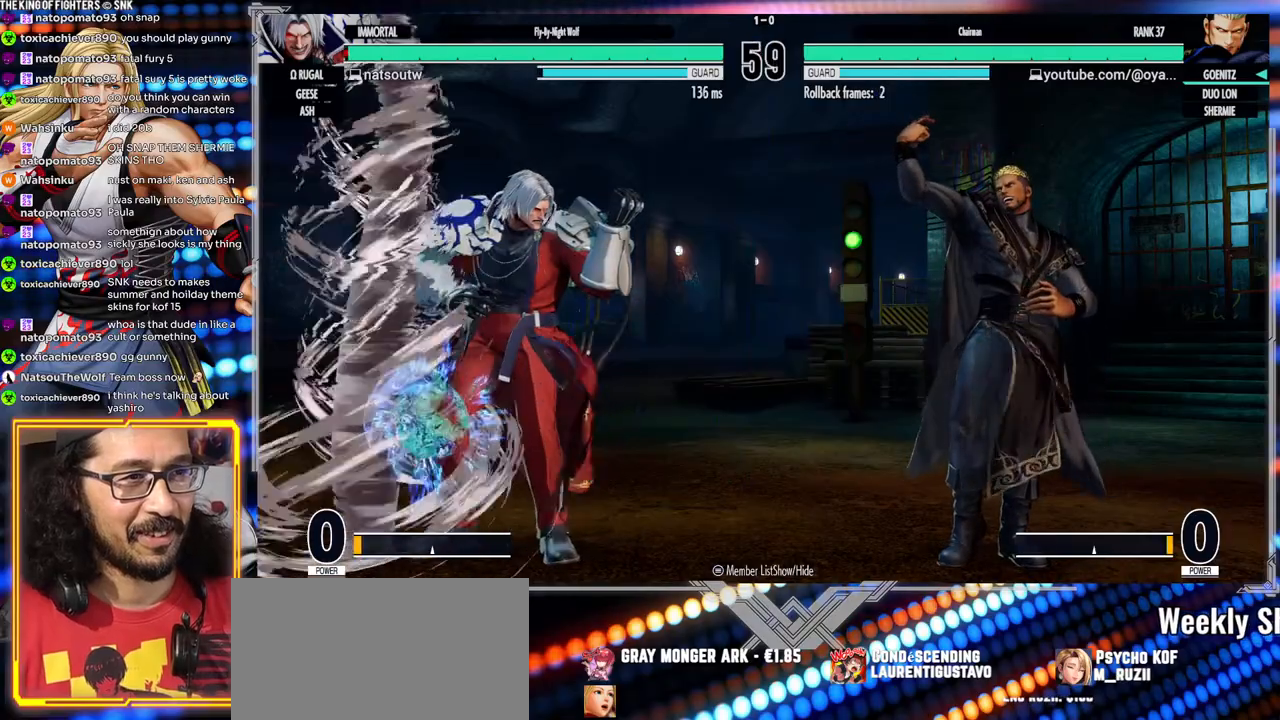
{"dt_ms": 500, "buttons": [], "left_stick": "right", "events": []}
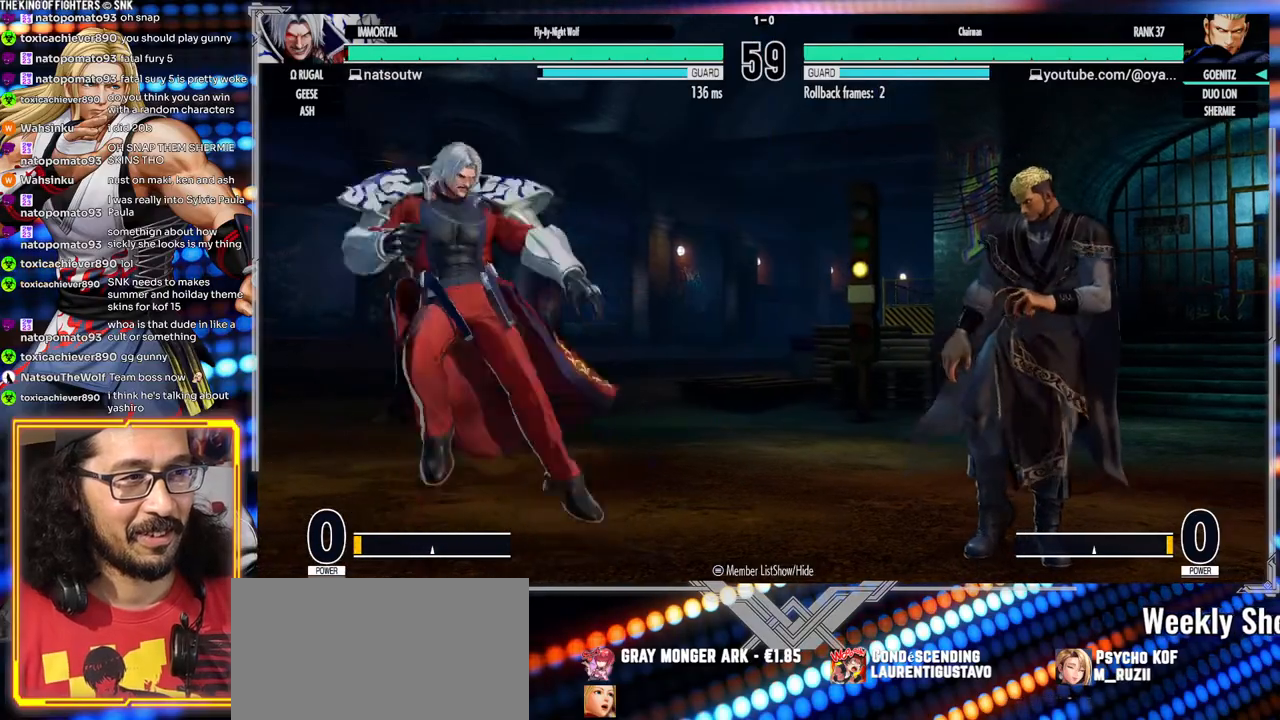
{"dt_ms": 500, "buttons": [], "left_stick": "left", "events": [[317, "left_stick", "left"], [383, "left_stick", "center"], [450, "left_stick", "left"]]}
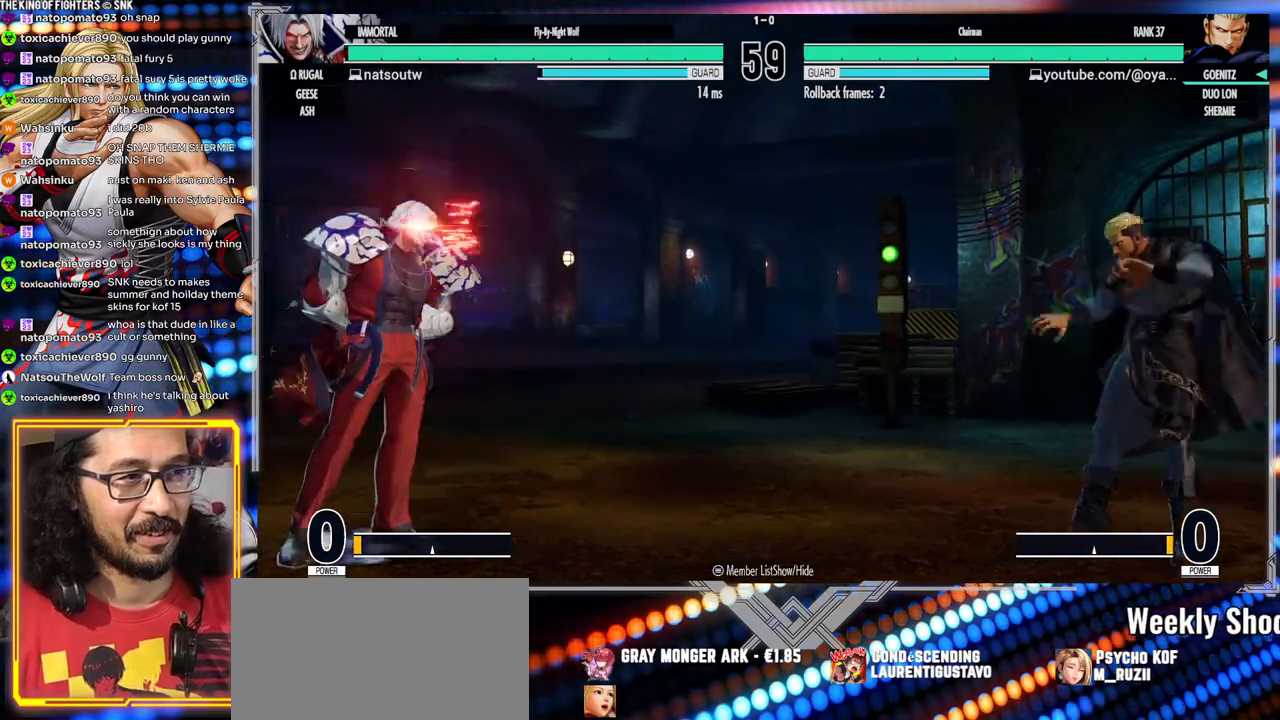
{"dt_ms": 500, "buttons": [], "left_stick": "center"}
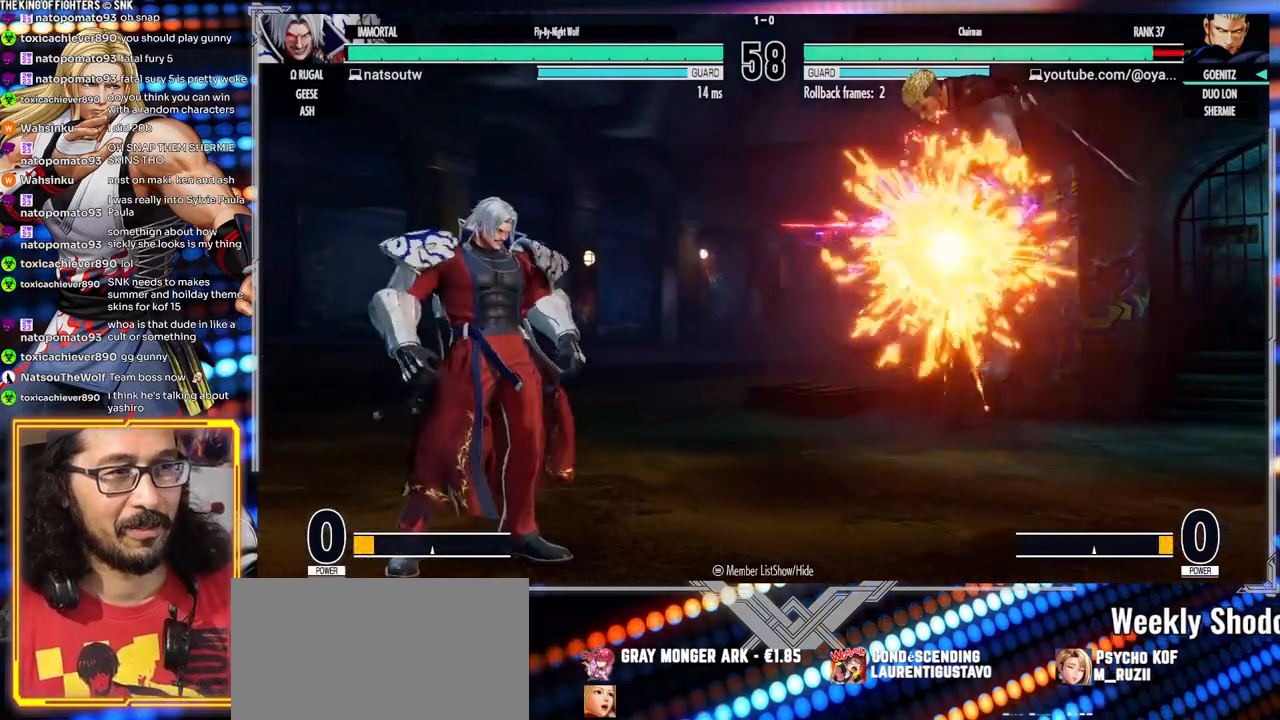
{"dt_ms": 500, "buttons": ["A", "X"], "left_stick": "right", "events": [[100, "B", "down"], [100, "Y", "down"], [267, "B", "up"], [283, "Y", "up"], [367, "left_stick", "right"], [483, "A", "down"], [483, "X", "down"]]}
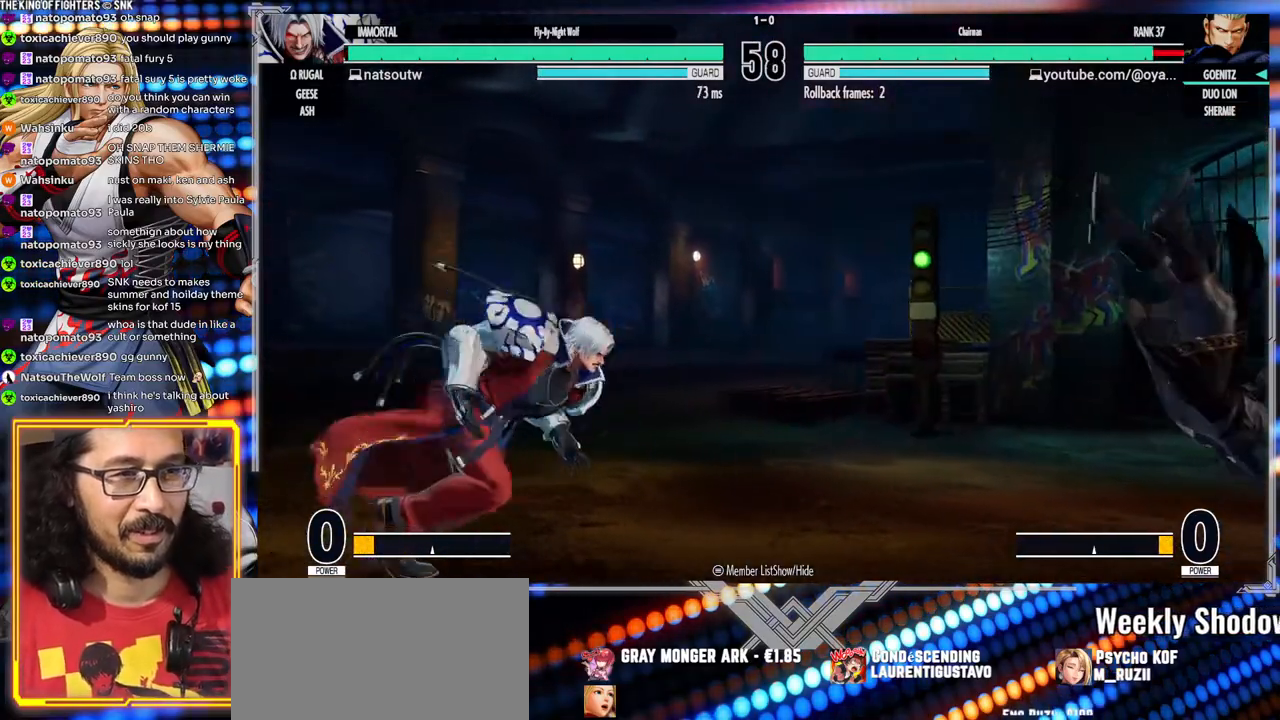
{"dt_ms": 500, "buttons": [], "left_stick": "center", "events": [[183, "A", "up"], [183, "X", "up"], [350, "left_stick", "center"], [400, "left_stick", "right"], [467, "left_stick", "center"]]}
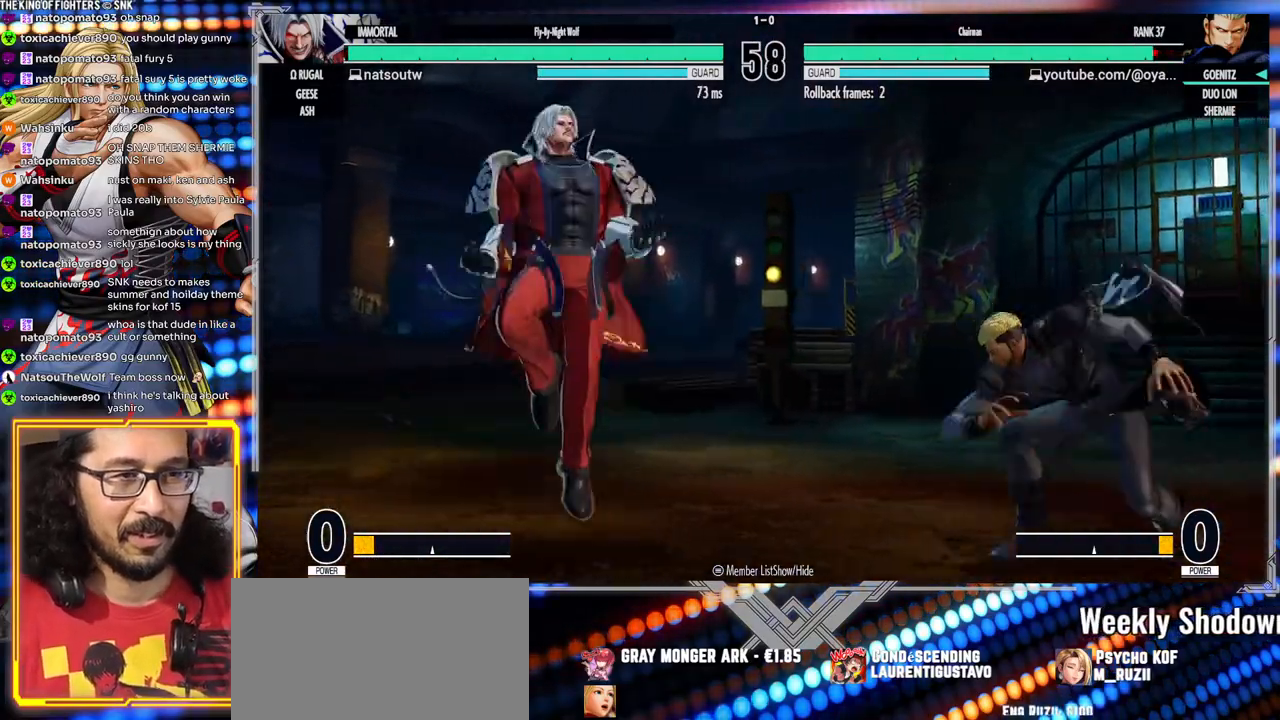
{"dt_ms": 500, "buttons": [], "left_stick": "left", "events": [[17, "left_stick", "right"], [467, "left_stick", "left"]]}
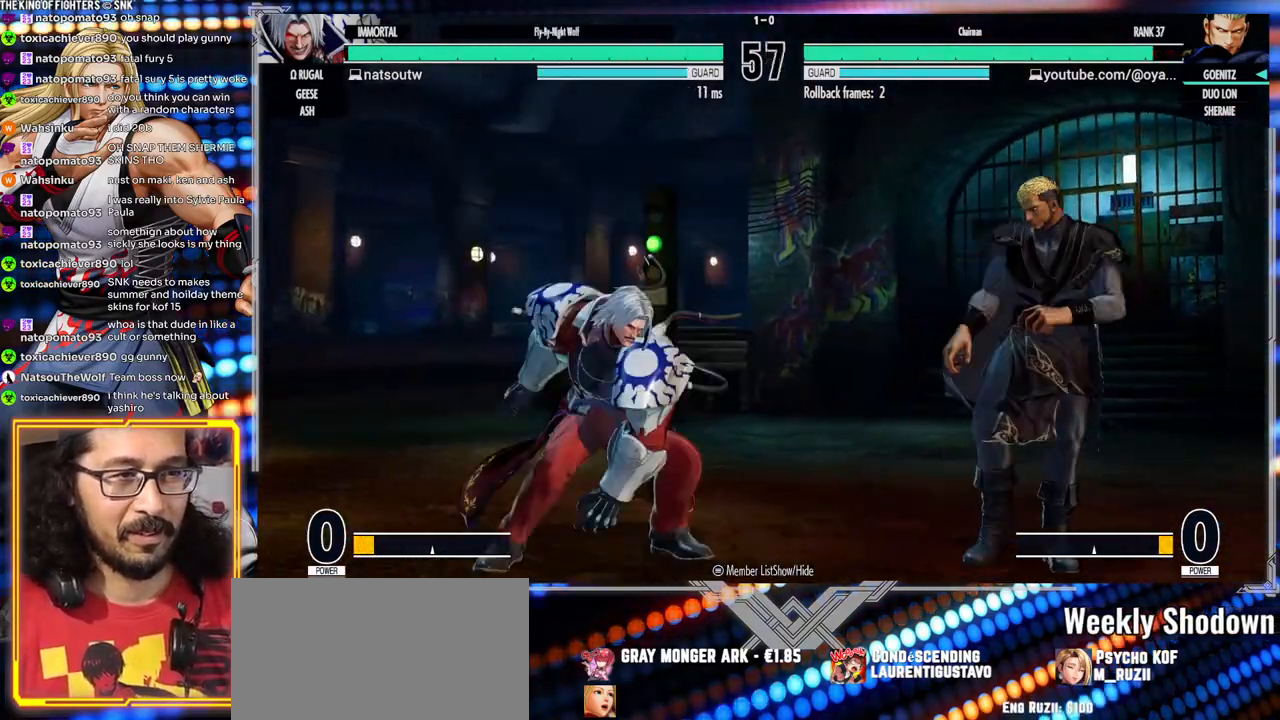
{"dt_ms": 500, "buttons": [], "left_stick": "left", "events": [[33, "left_stick", "center"], [83, "left_stick", "left"]]}
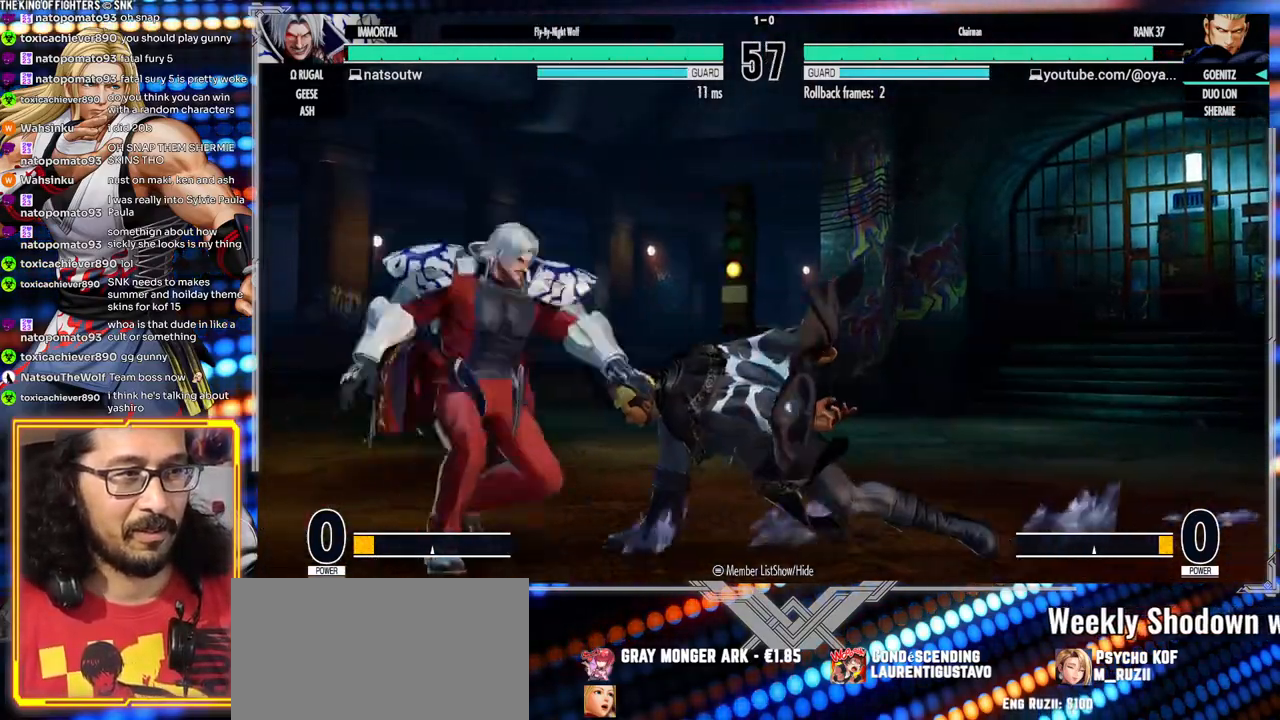
{"dt_ms": 500, "buttons": ["X"], "left_stick": "right", "events": [[33, "left_stick", "down-left"], [50, "A", "down"], [200, "A", "up"], [283, "X", "down"], [300, "left_stick", "down-right"], [350, "left_stick", "right"], [400, "X", "up"], [500, "X", "down"]]}
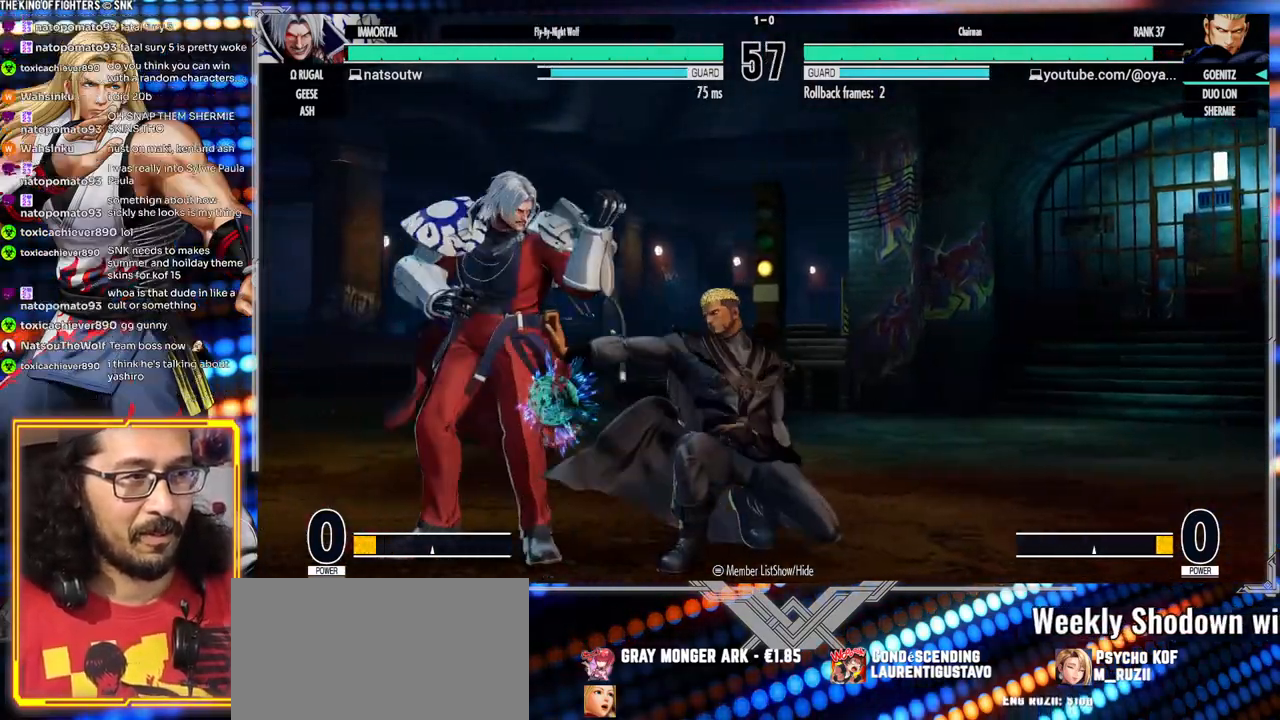
{"dt_ms": 500, "buttons": [], "left_stick": "right", "events": [[100, "X", "up"]]}
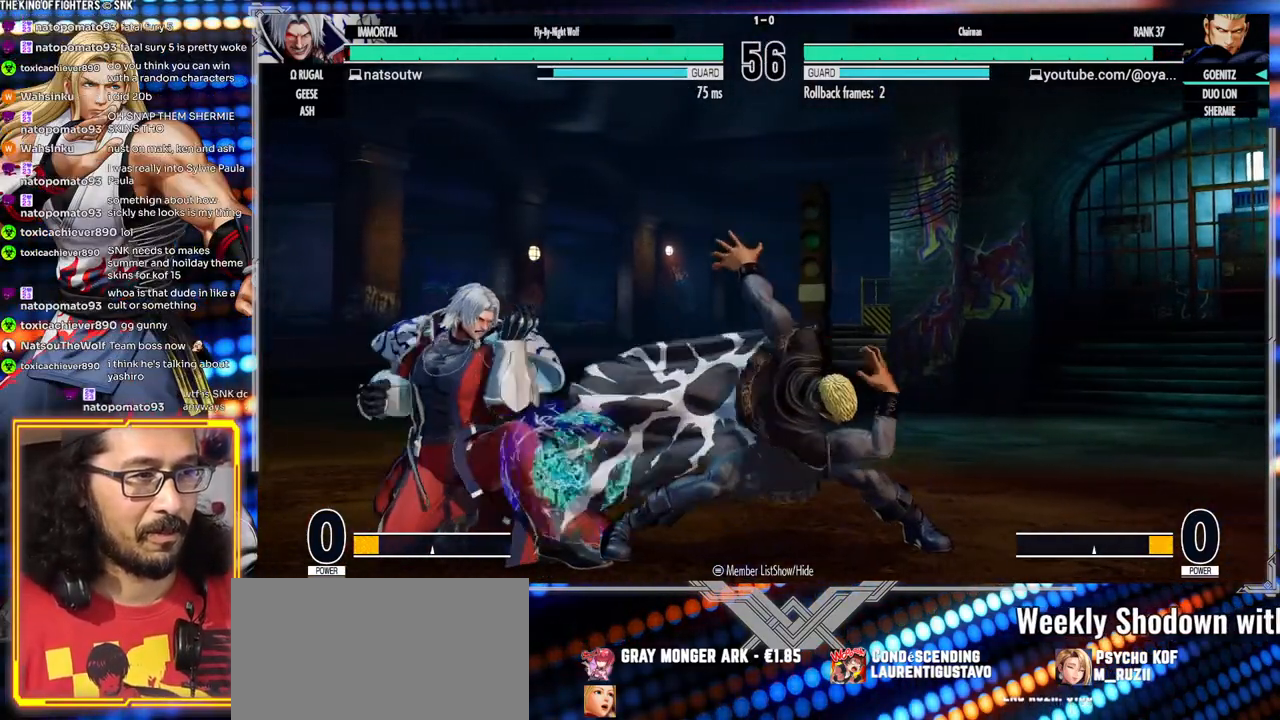
{"dt_ms": 500, "buttons": [], "left_stick": "down-right", "events": [[33, "left_stick", "down-right"]]}
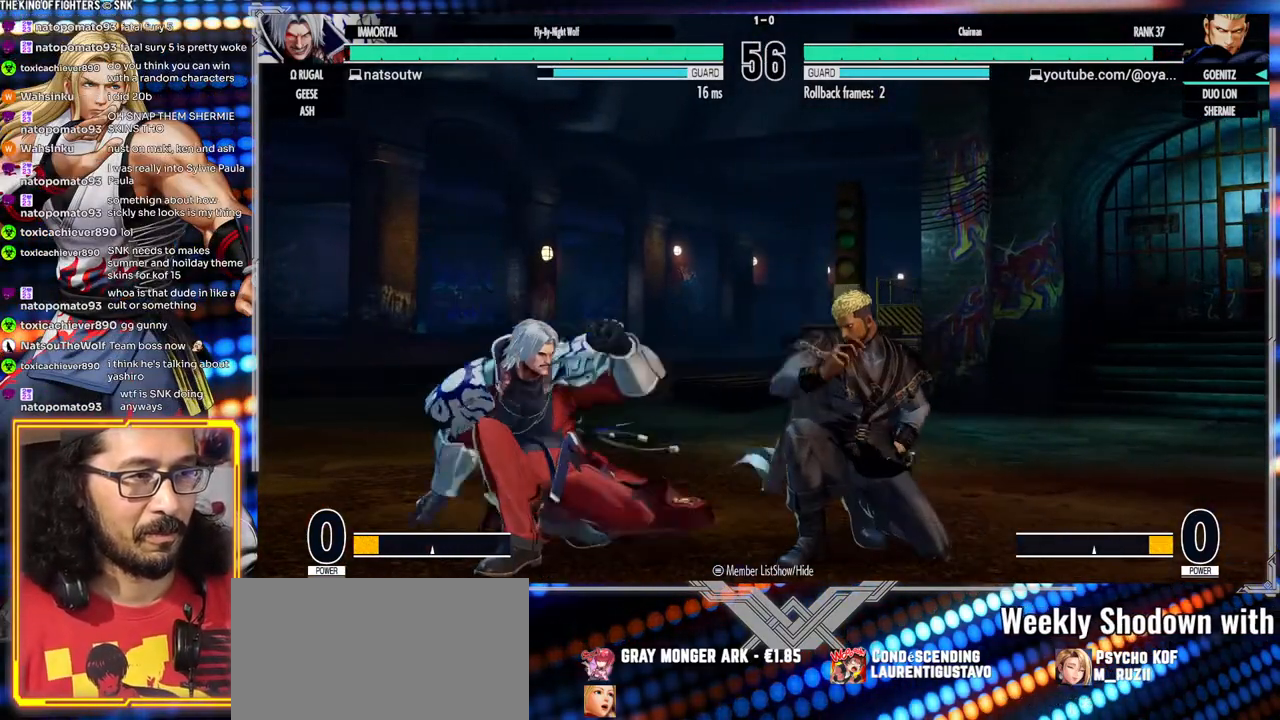
{"dt_ms": 500, "buttons": ["B"], "left_stick": "center", "events": [[150, "B", "down"], [150, "left_stick", "center"]]}
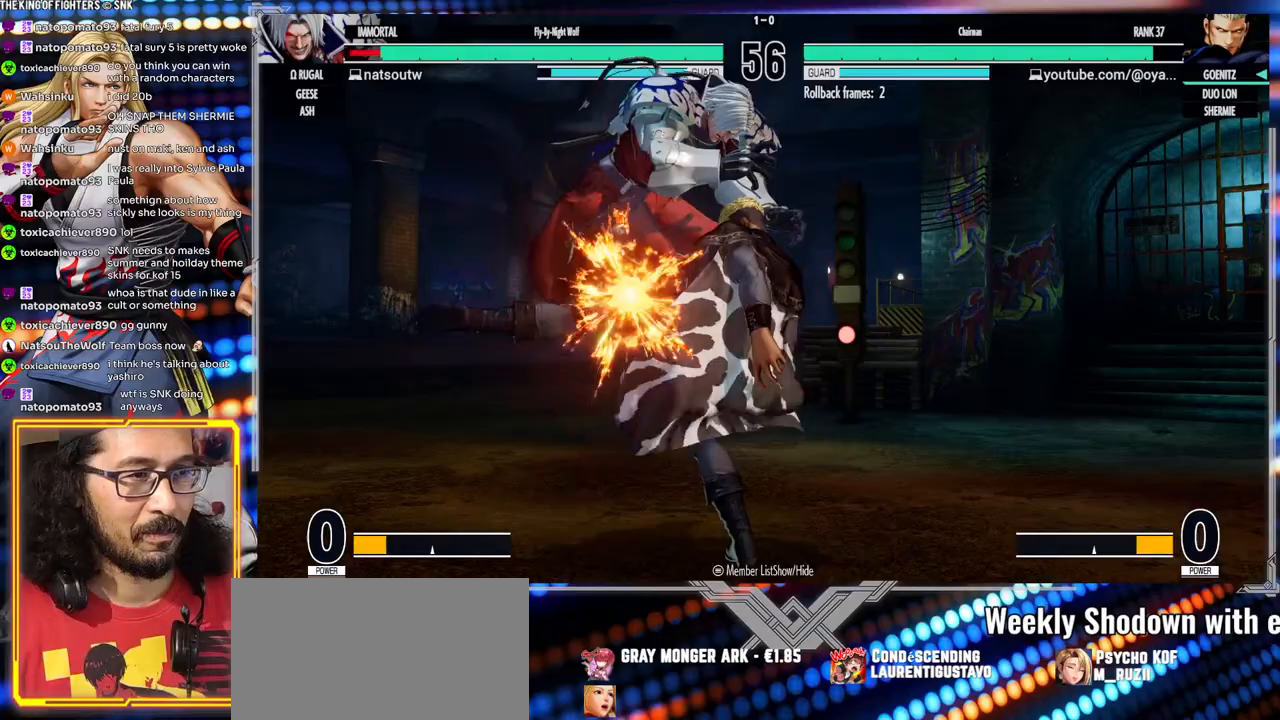
{"dt_ms": 1000, "buttons": [], "left_stick": "center"}
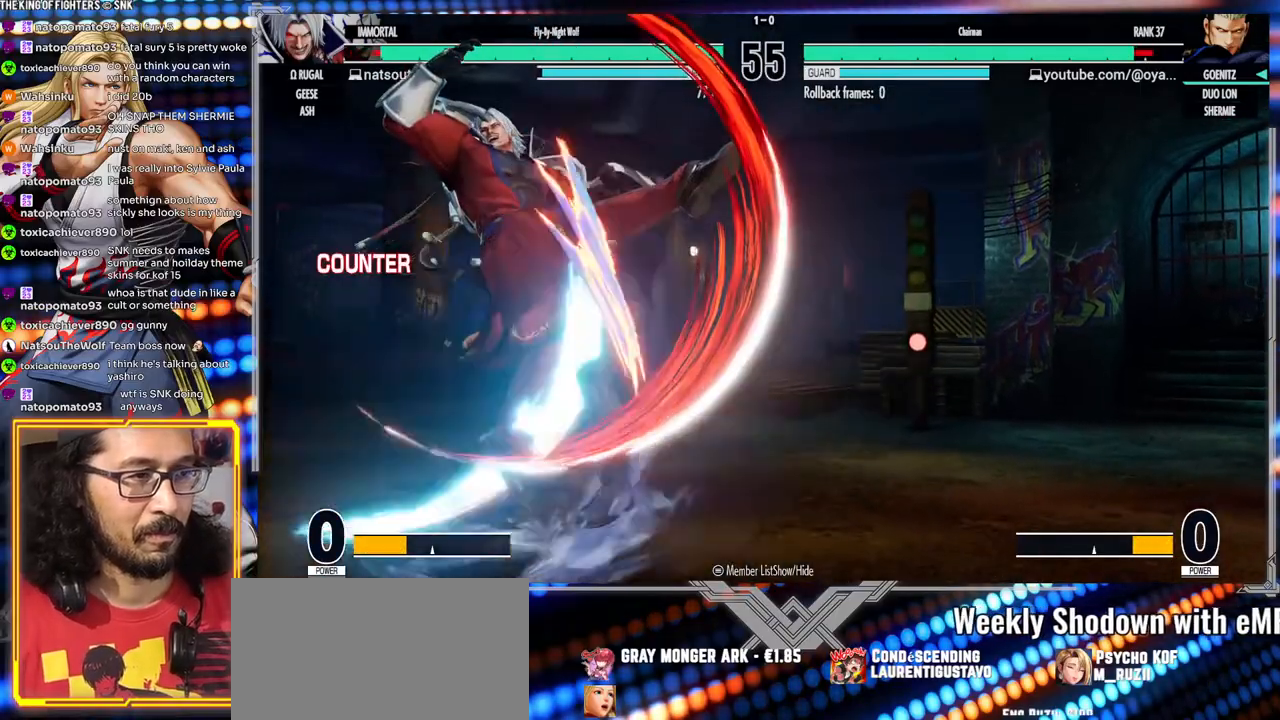
{"dt_ms": 500, "buttons": [], "left_stick": "center"}
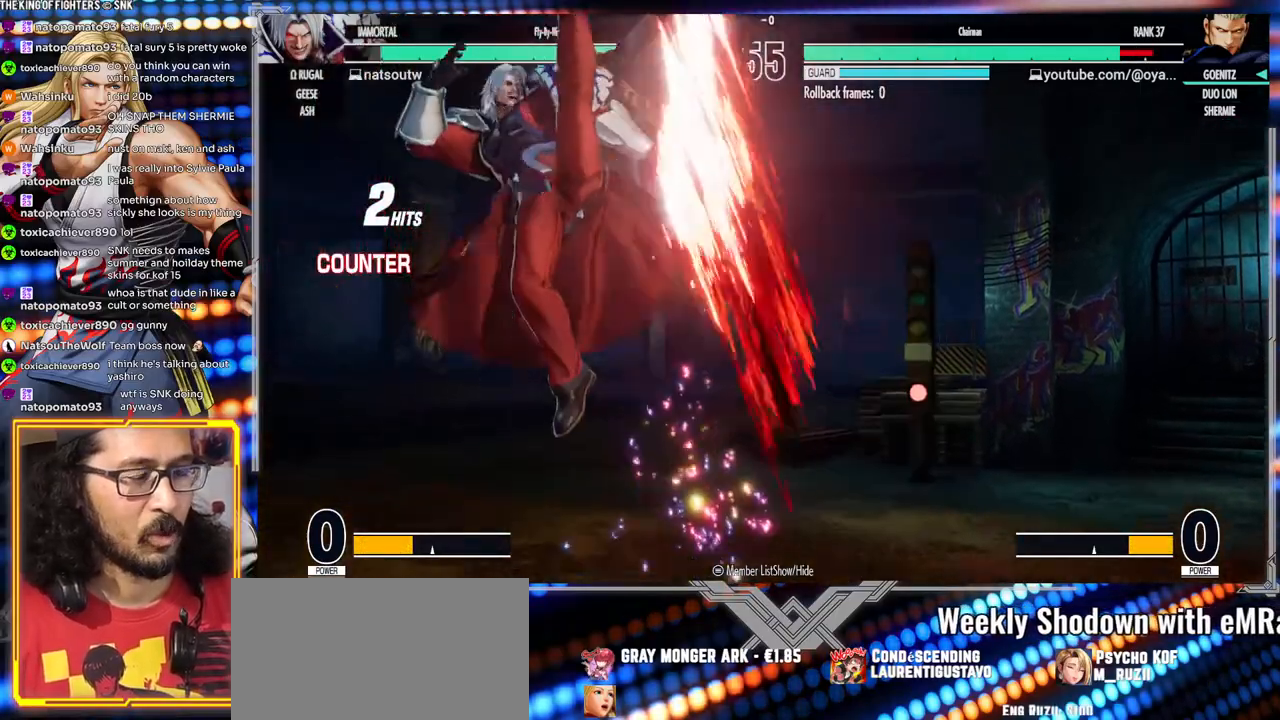
{"dt_ms": 500, "buttons": [], "left_stick": "center", "events": []}
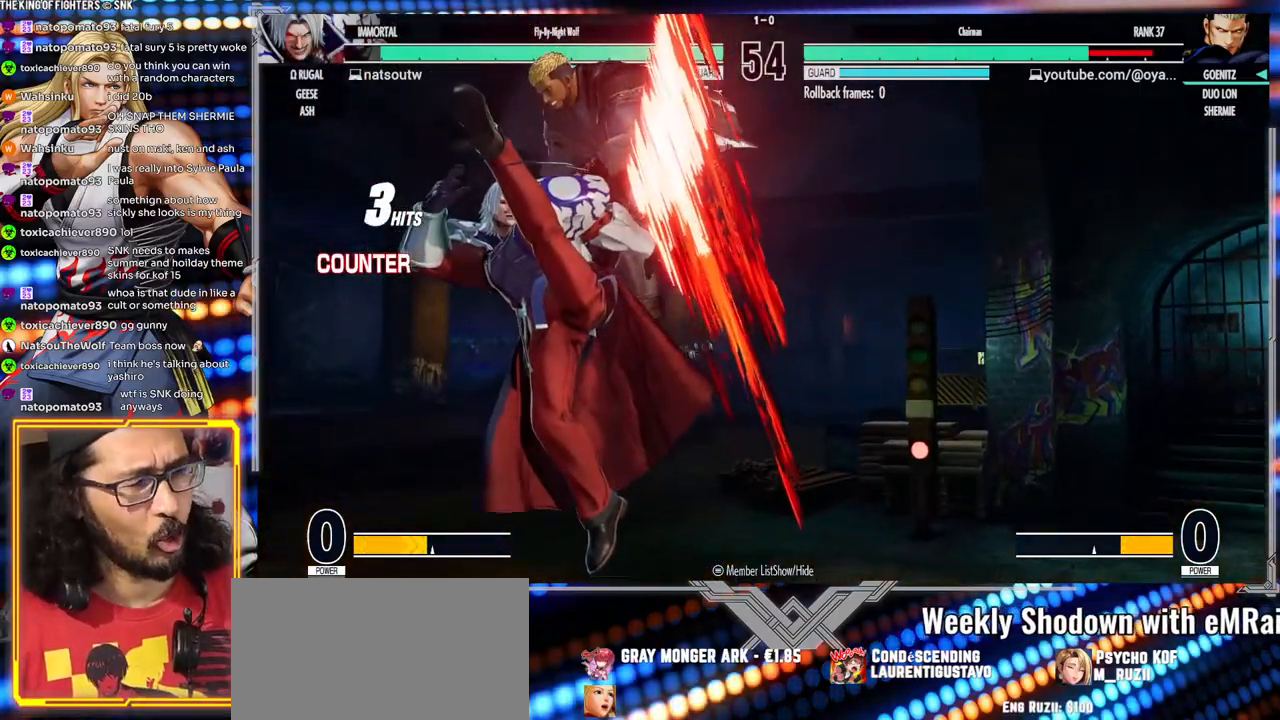
{"dt_ms": 500, "buttons": [], "left_stick": "center", "events": []}
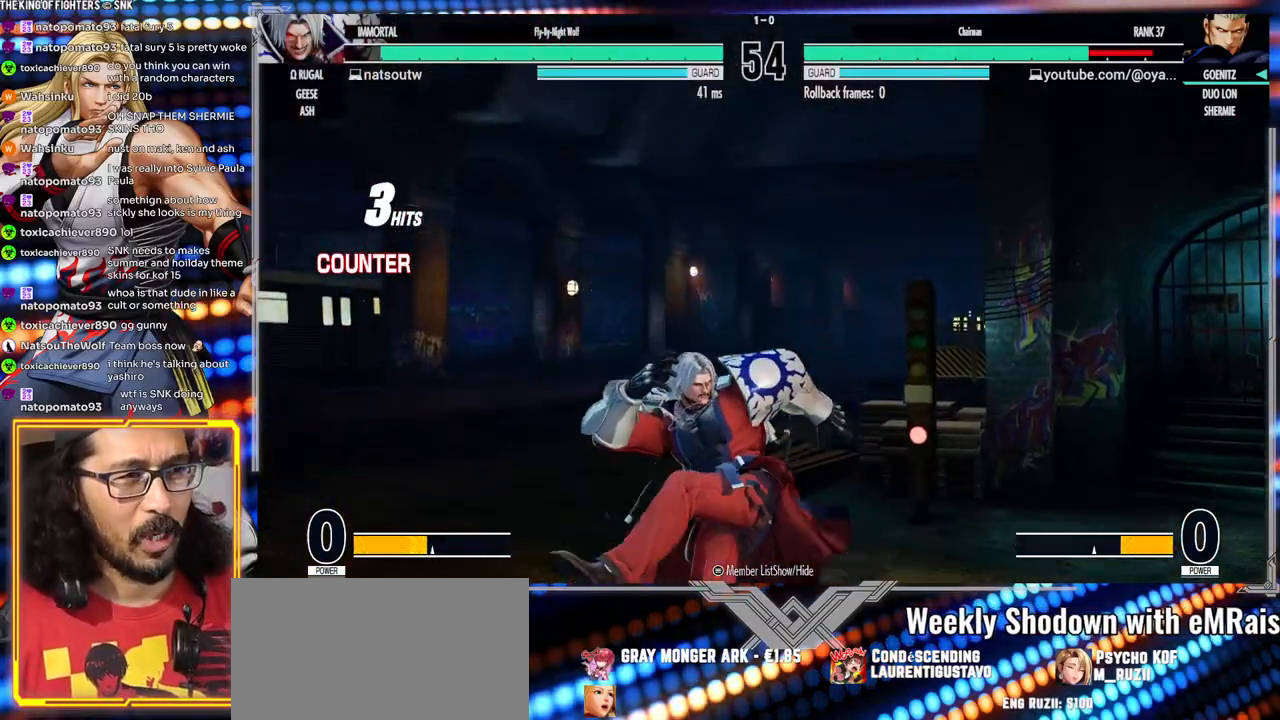
{"dt_ms": 500, "buttons": [], "left_stick": "right", "events": [[50, "left_stick", "right"], [333, "A", "down"], [350, "X", "down"], [433, "A", "up"], [433, "X", "up"]]}